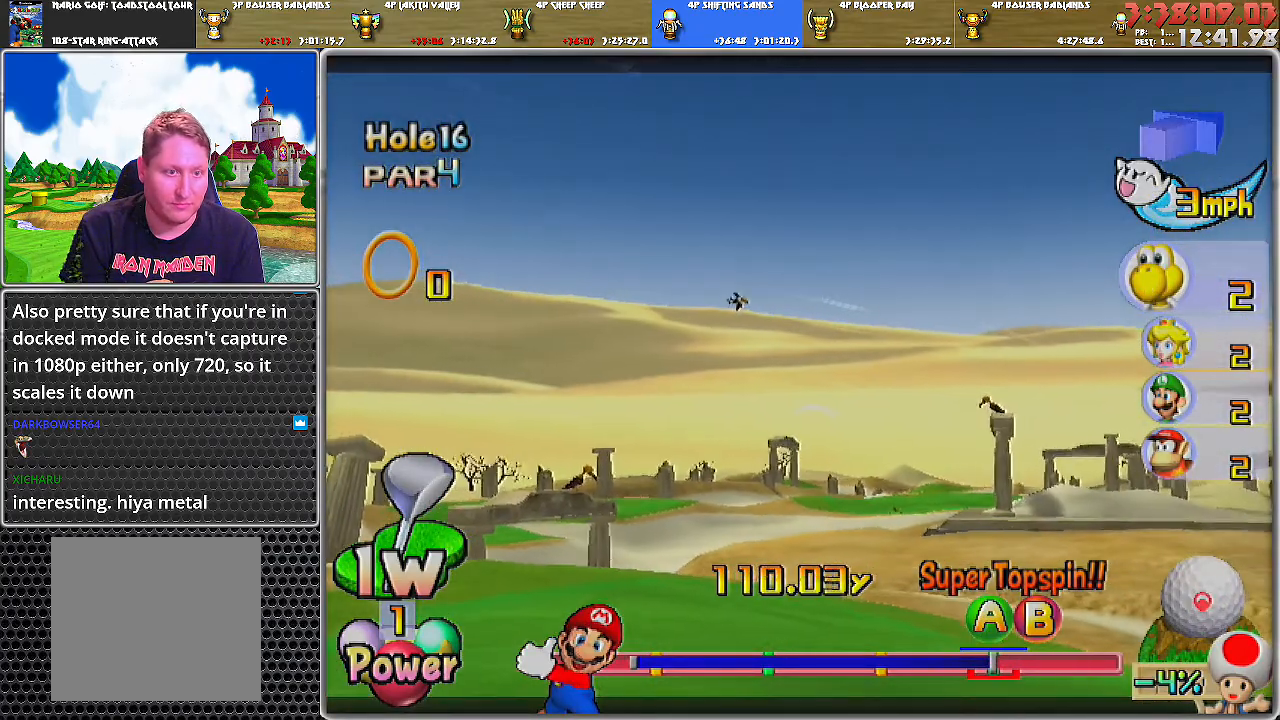
Gameplay with a controller (Nintendo layout); each line is a JSON object with the inputs held at the frame after it. "events" lists button and stick changes between this image and that frame as [ms after this image, input, new state], when the widget could be followed in between. Not read: L2 L3 R1 R2 R3.
{"buttons": ["A"], "left_stick": "up-left", "right_stick": "center", "events": [[283, "left_stick", "up-left"]]}
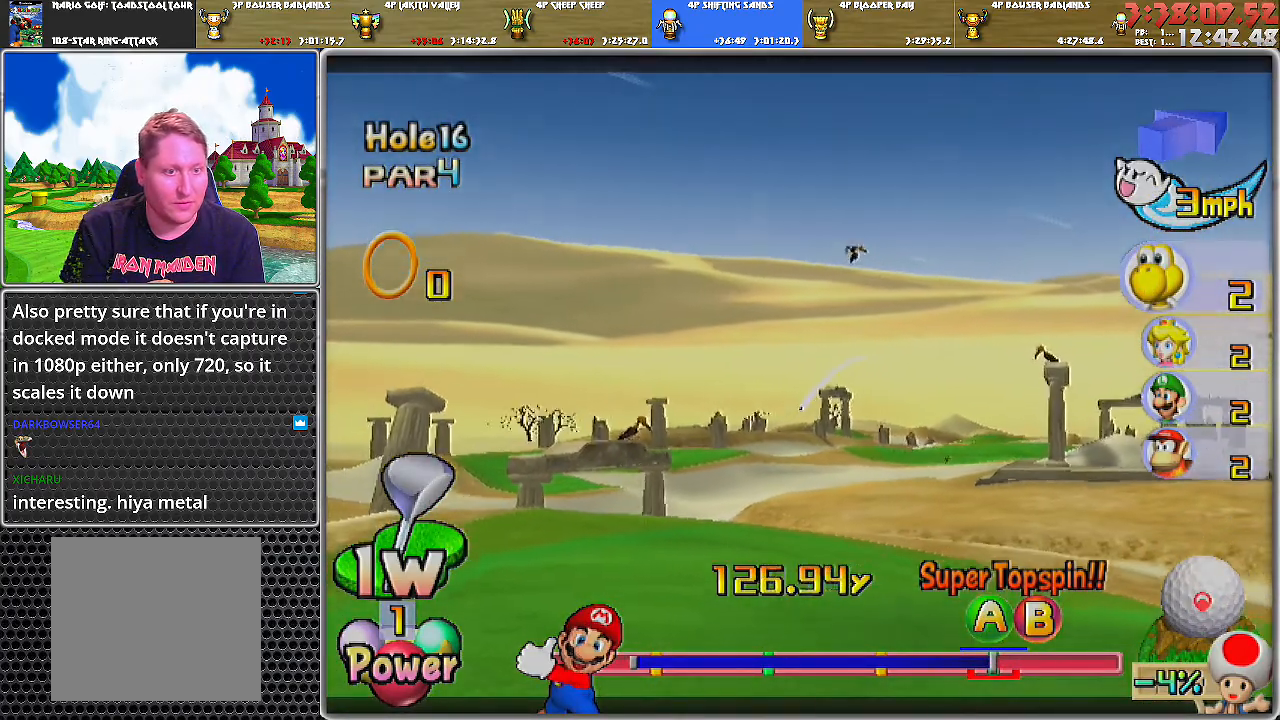
{"buttons": ["A"], "left_stick": "up-left", "right_stick": "center", "events": []}
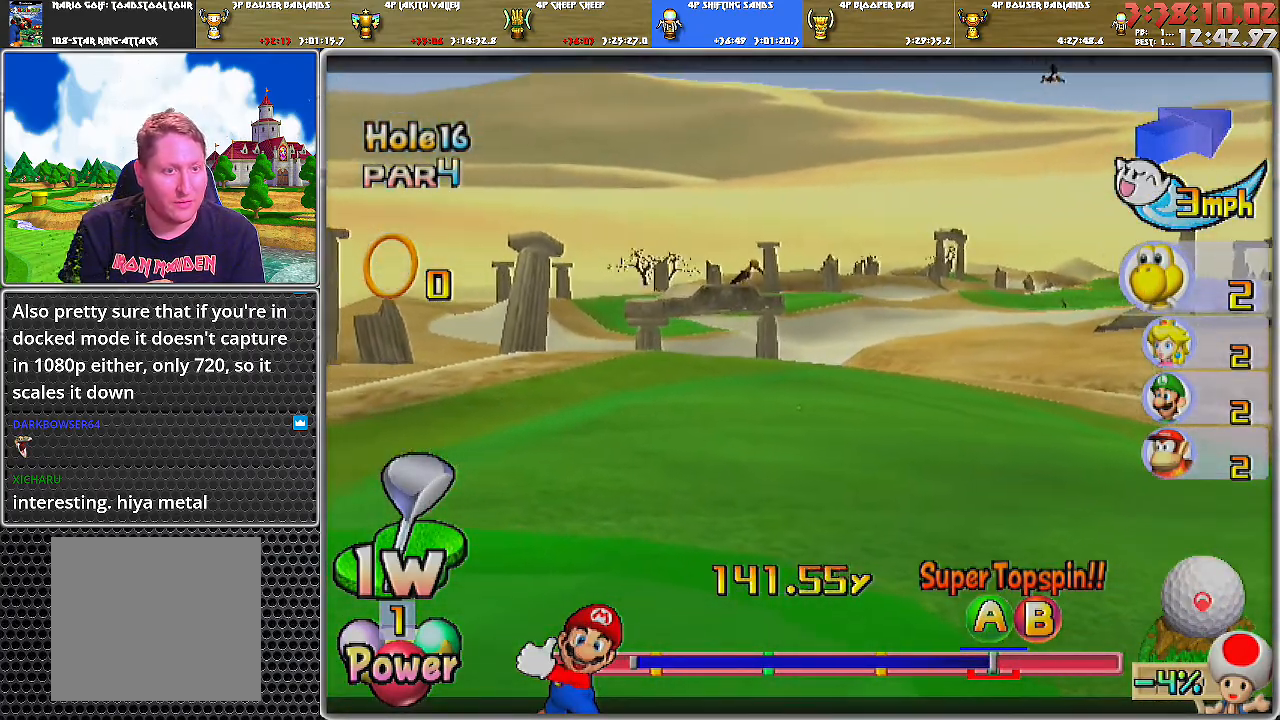
{"buttons": ["A"], "left_stick": "up-left", "right_stick": "center", "events": []}
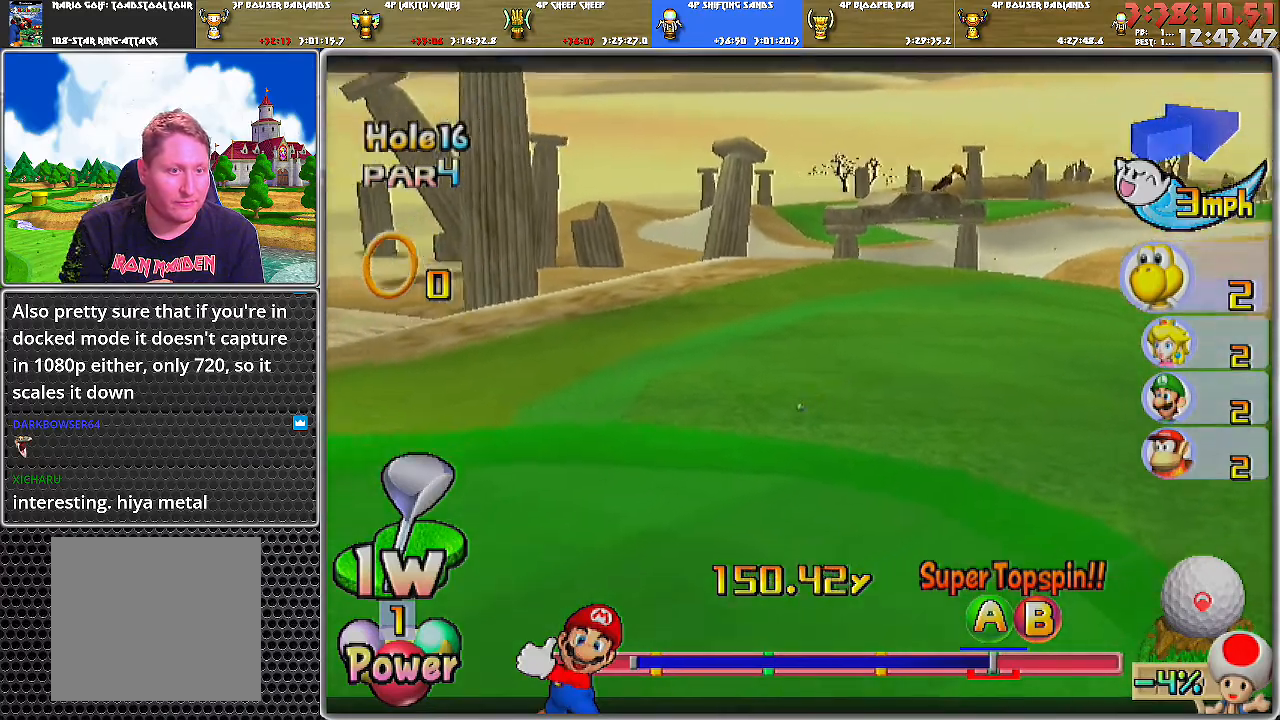
{"buttons": ["A"], "left_stick": "center", "right_stick": "center", "events": [[217, "left_stick", "center"]]}
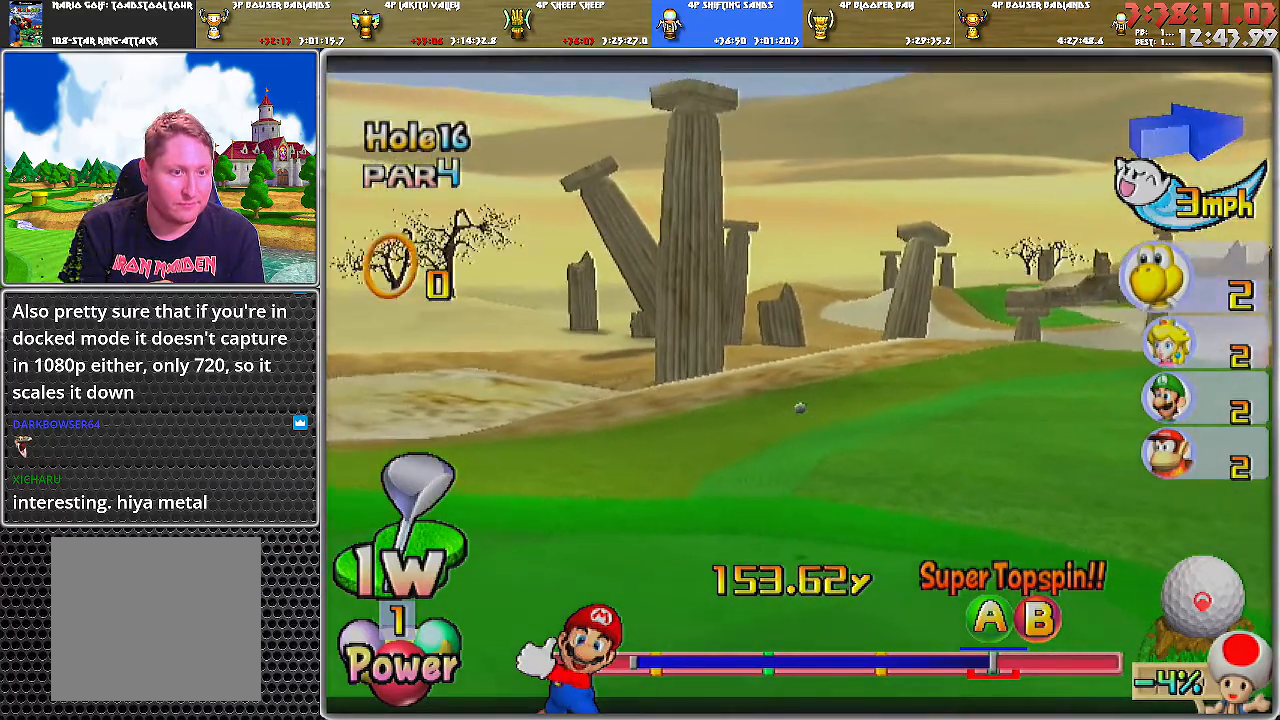
{"buttons": ["A"], "left_stick": "center", "right_stick": "center", "events": []}
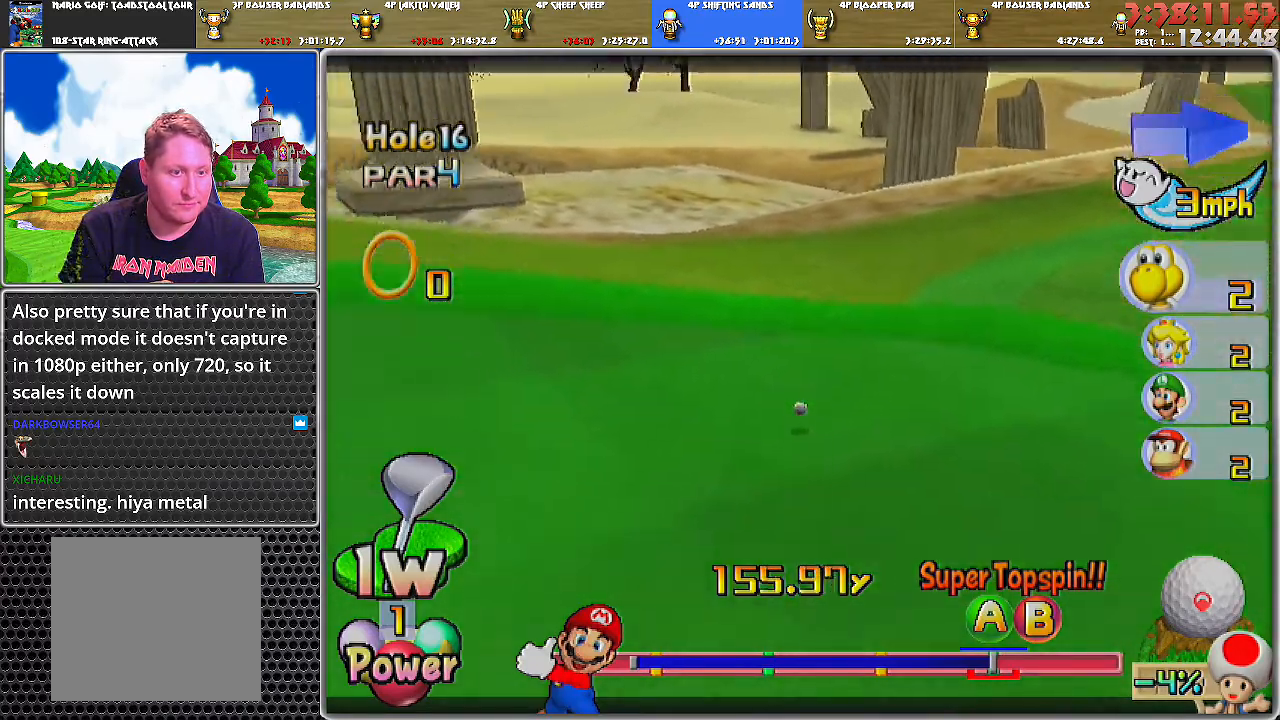
{"buttons": ["A"], "left_stick": "center", "right_stick": "center", "events": []}
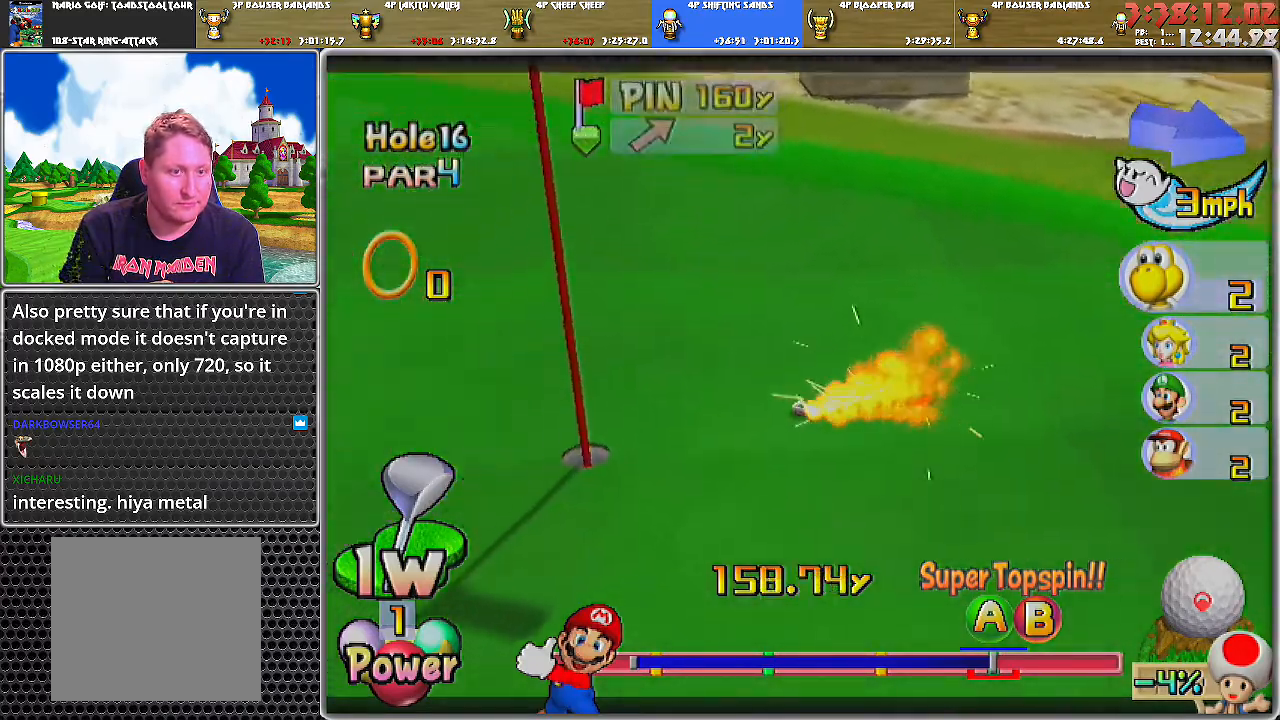
{"buttons": ["A"], "left_stick": "center", "right_stick": "center", "events": []}
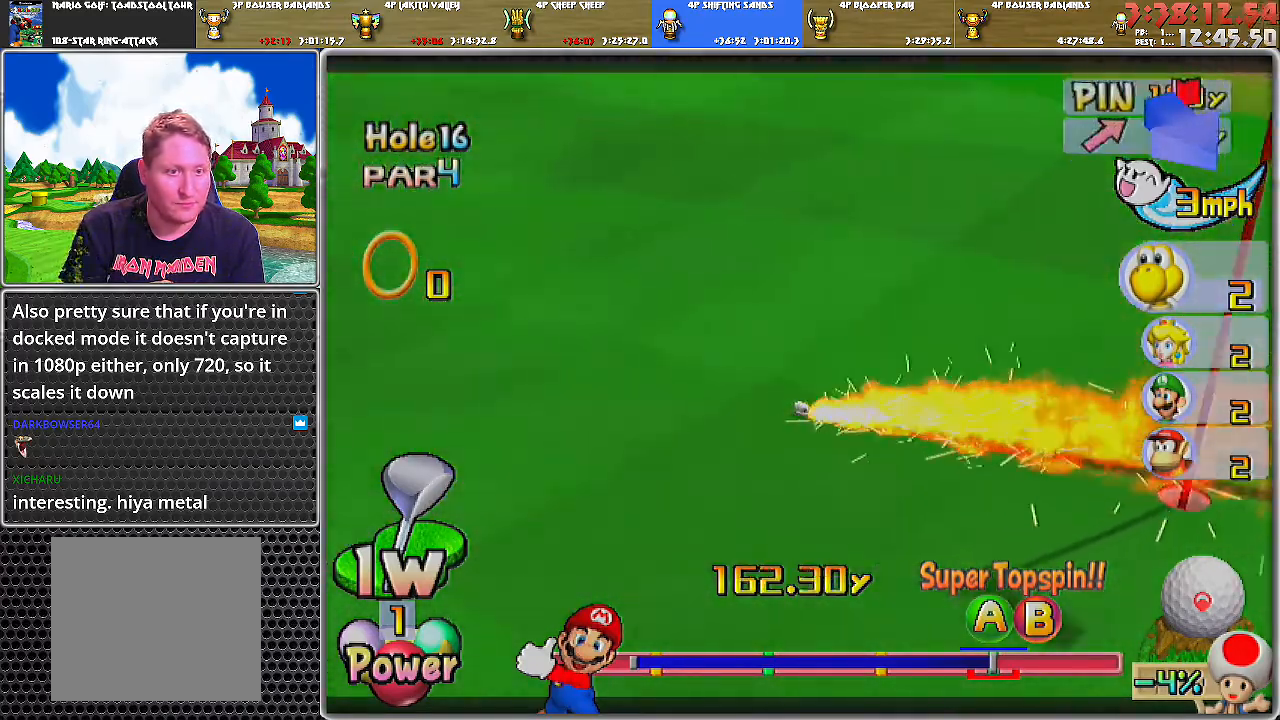
{"buttons": [], "left_stick": "center", "right_stick": "center", "events": [[417, "A", "up"]]}
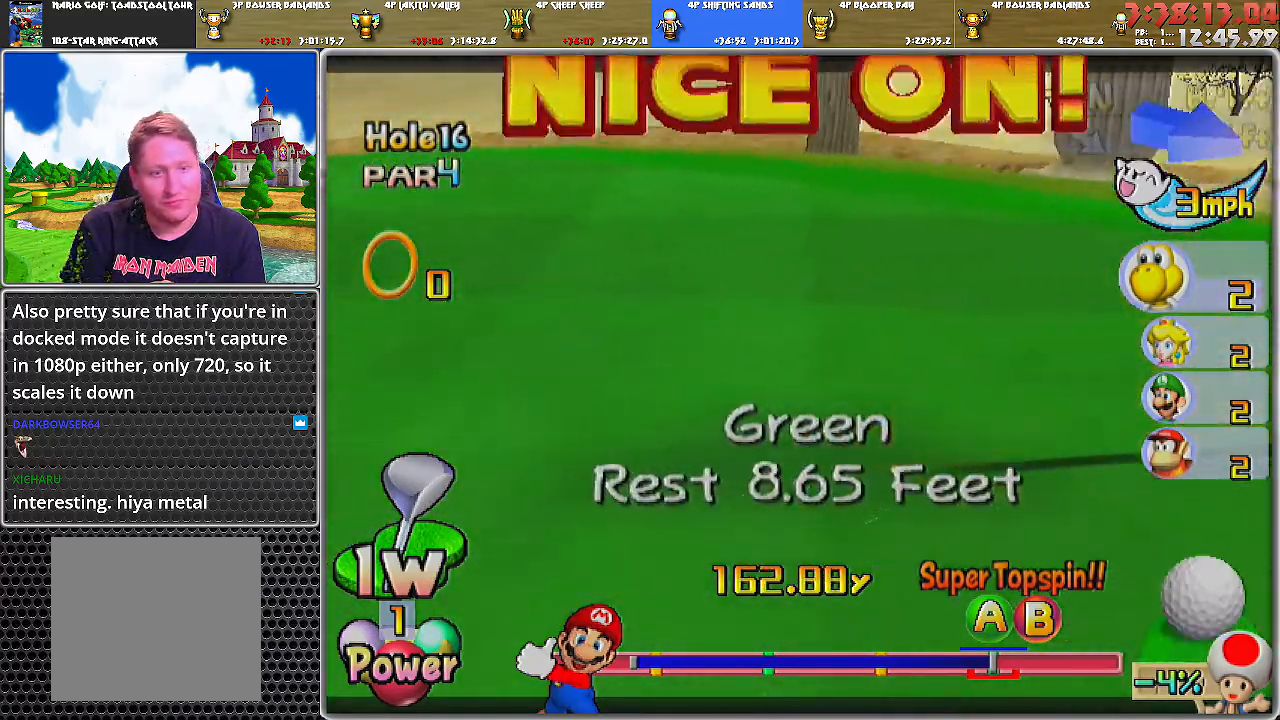
{"buttons": [], "left_stick": "center", "right_stick": "center", "events": []}
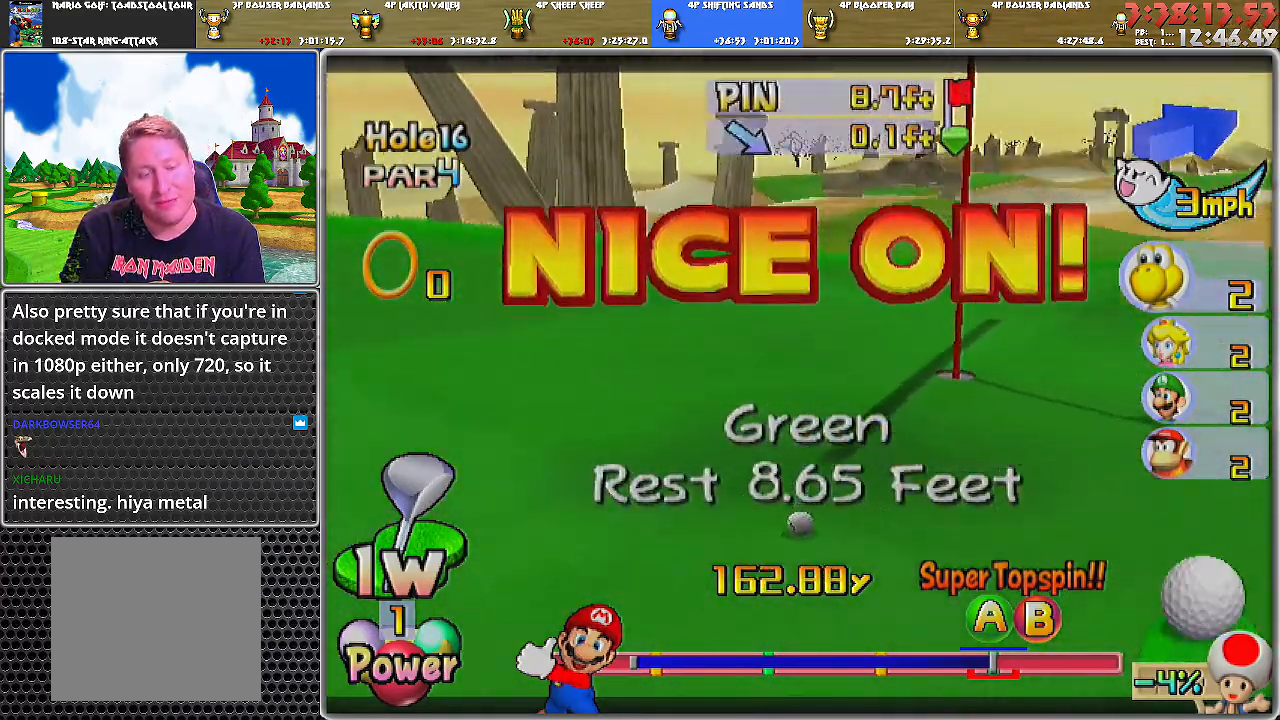
{"buttons": [], "left_stick": "center", "right_stick": "center", "events": []}
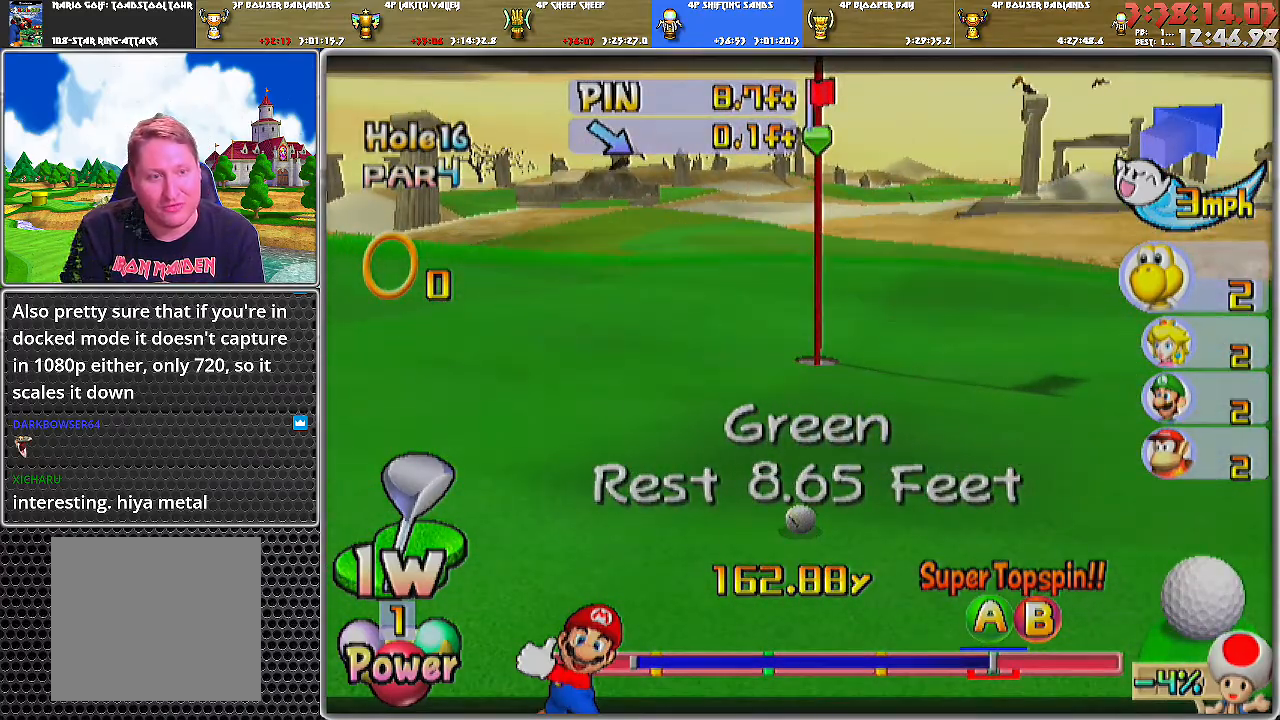
{"buttons": [], "left_stick": "center", "right_stick": "center", "events": []}
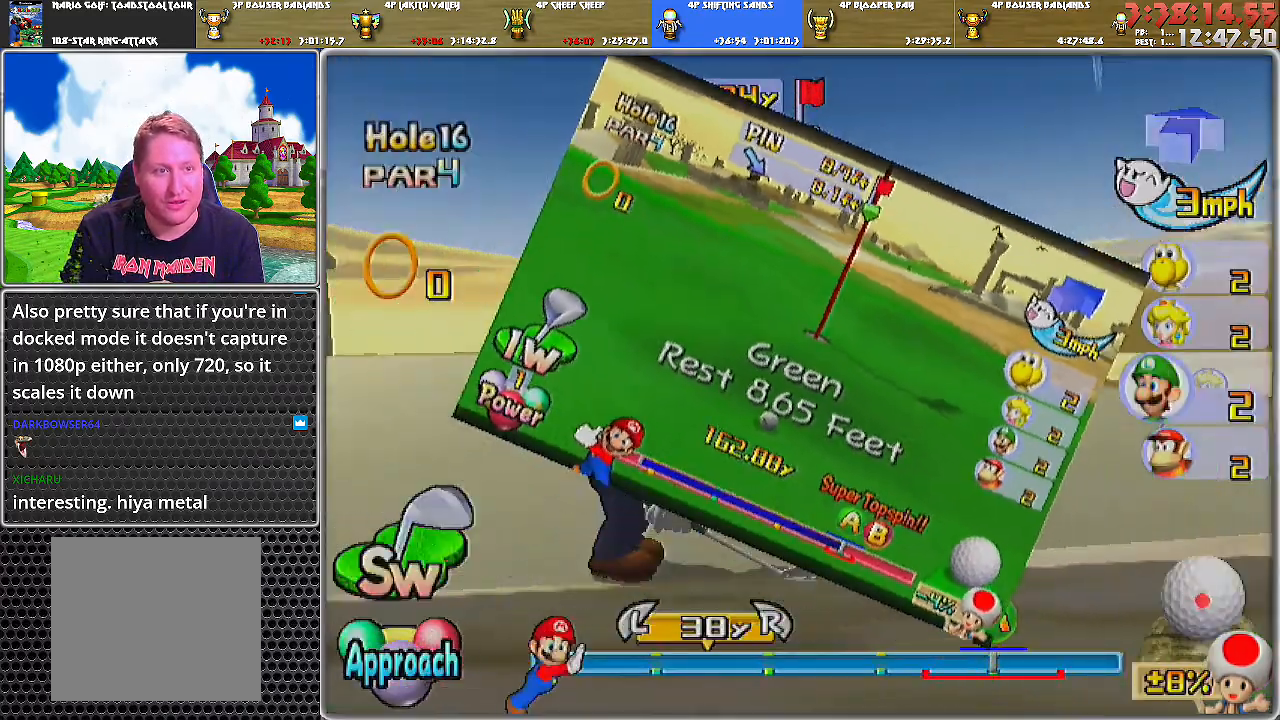
{"buttons": [], "left_stick": "center", "right_stick": "center", "events": [[401, "X", "down"], [501, "X", "up"]]}
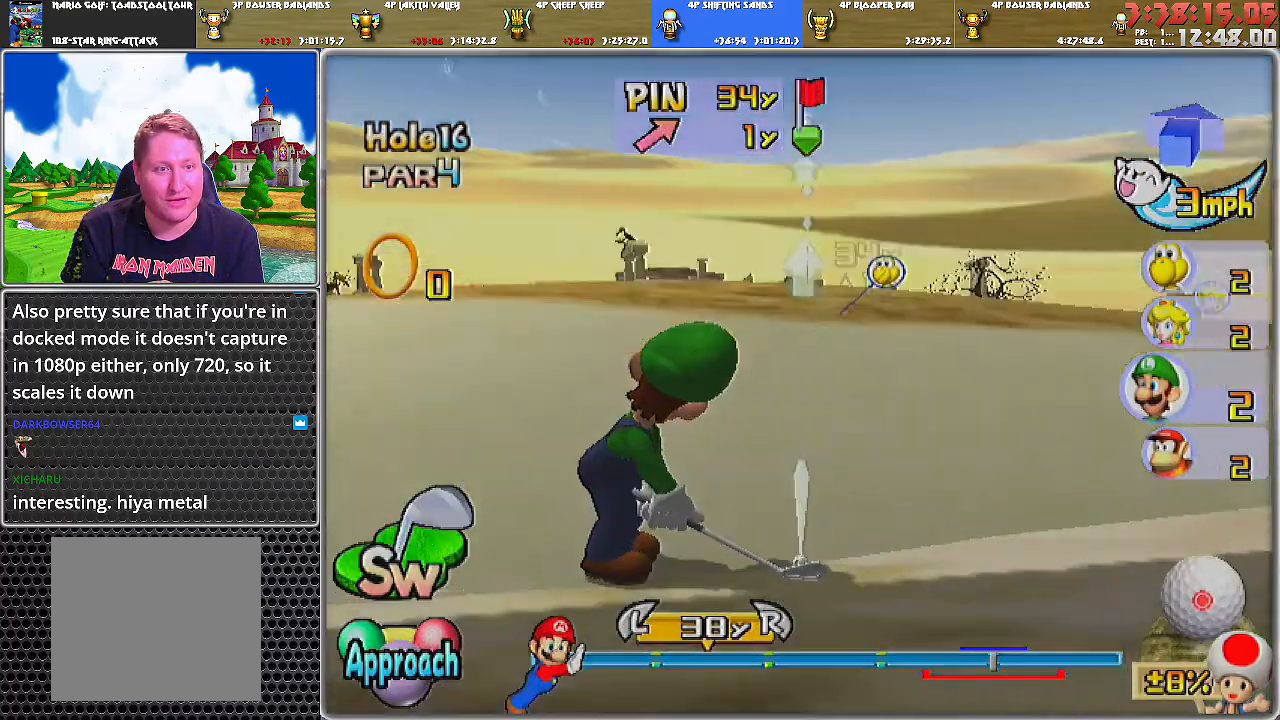
{"buttons": [], "left_stick": "center", "right_stick": "center", "events": []}
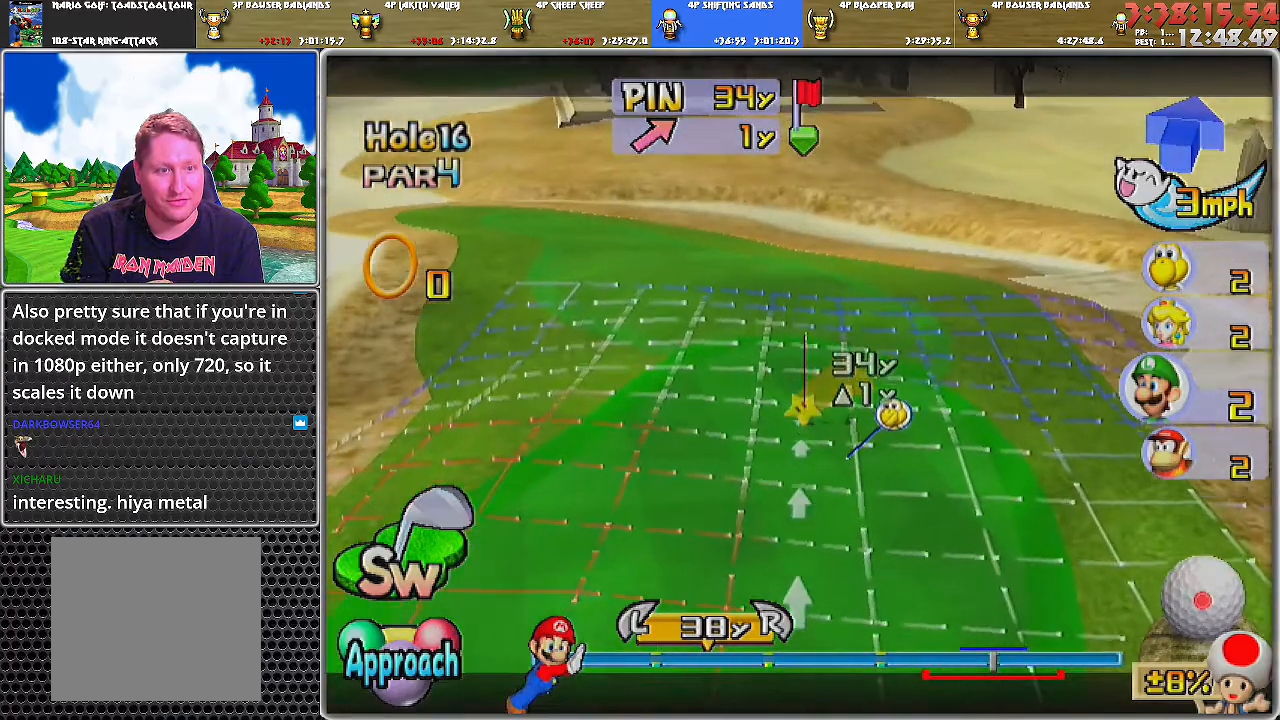
{"buttons": [], "left_stick": "center", "right_stick": "center", "events": [[284, "left_stick", "up"], [434, "left_stick", "center"]]}
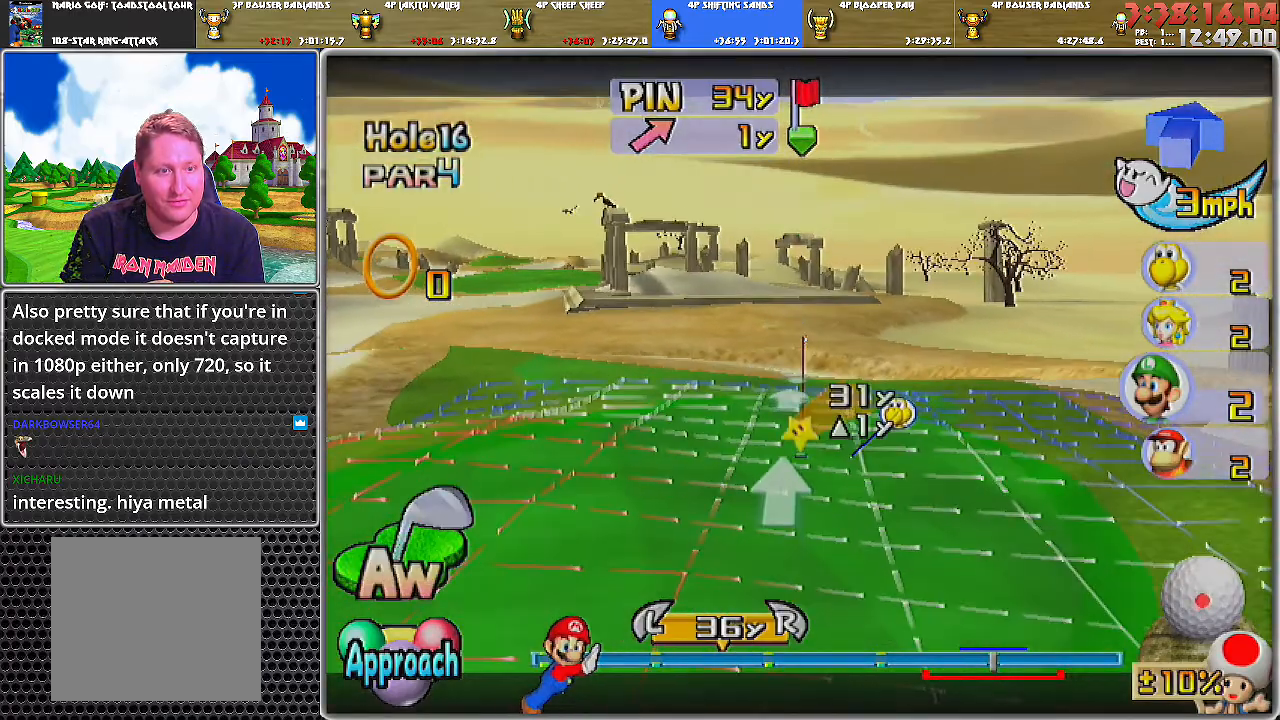
{"buttons": [], "left_stick": "center", "right_stick": "center", "events": []}
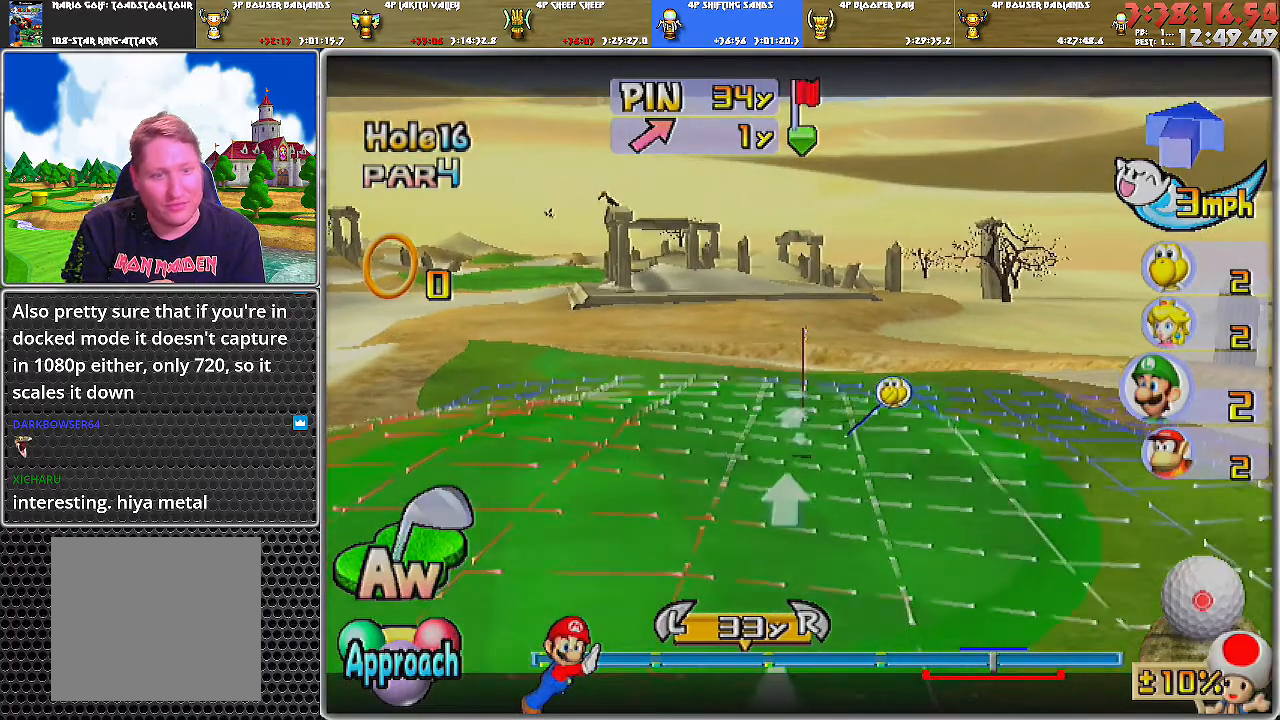
{"buttons": [], "left_stick": "center", "right_stick": "center", "events": [[284, "left_stick", "left"], [467, "left_stick", "center"]]}
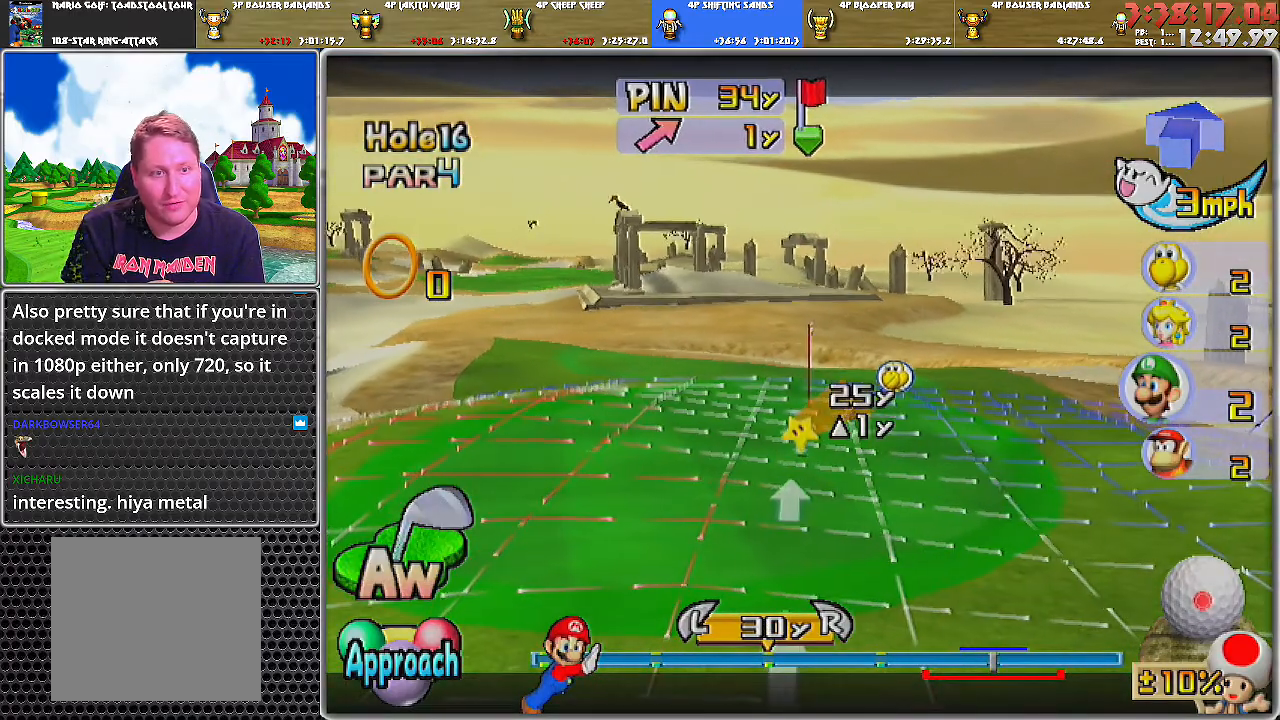
{"buttons": ["A"], "left_stick": "center", "right_stick": "center", "events": [[167, "left_stick", "left"], [283, "left_stick", "center"], [333, "A", "down"], [400, "A", "up"], [434, "A", "down"]]}
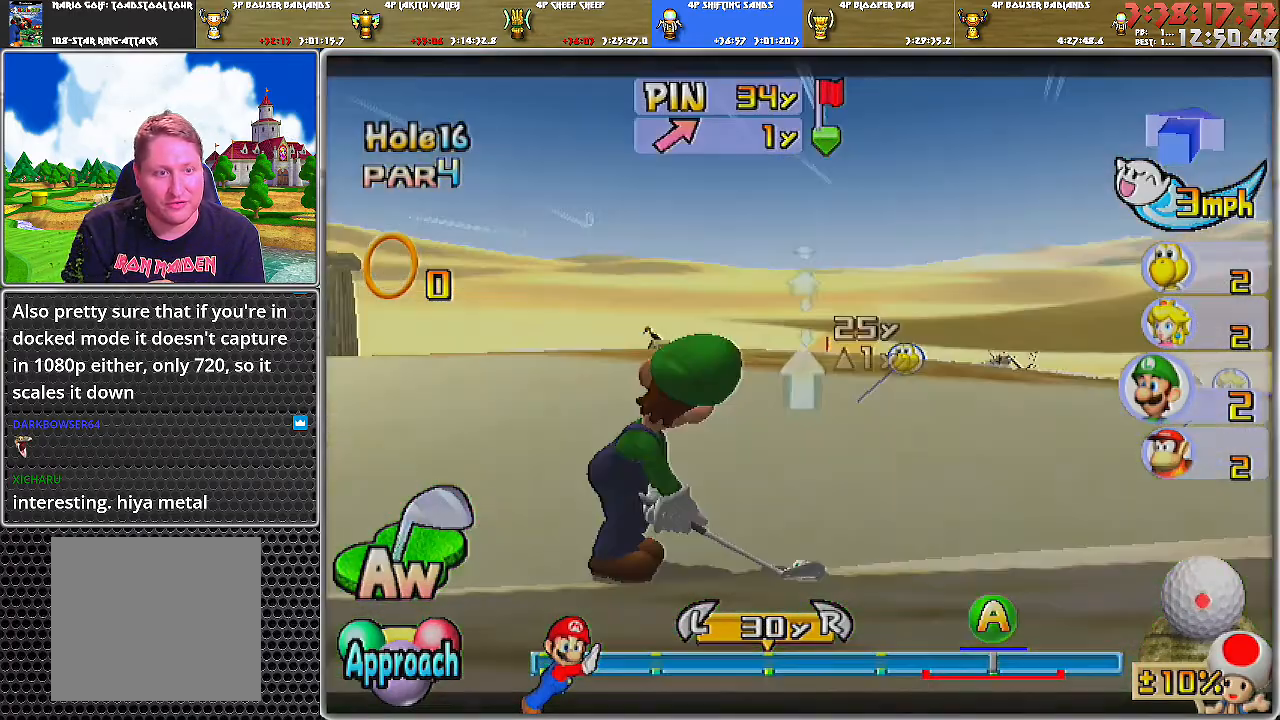
{"buttons": ["B"], "left_stick": "center", "right_stick": "center", "events": [[34, "A", "up"], [434, "B", "down"]]}
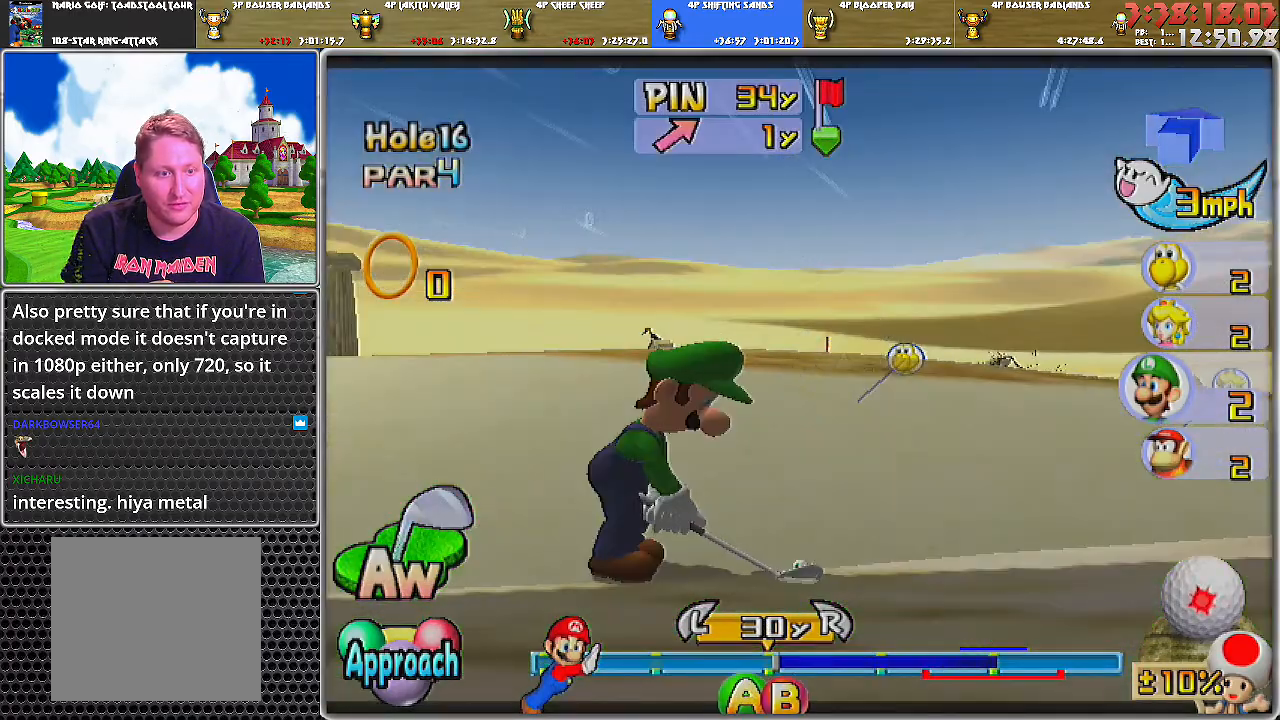
{"buttons": [], "left_stick": "center", "right_stick": "center", "events": [[83, "B", "up"]]}
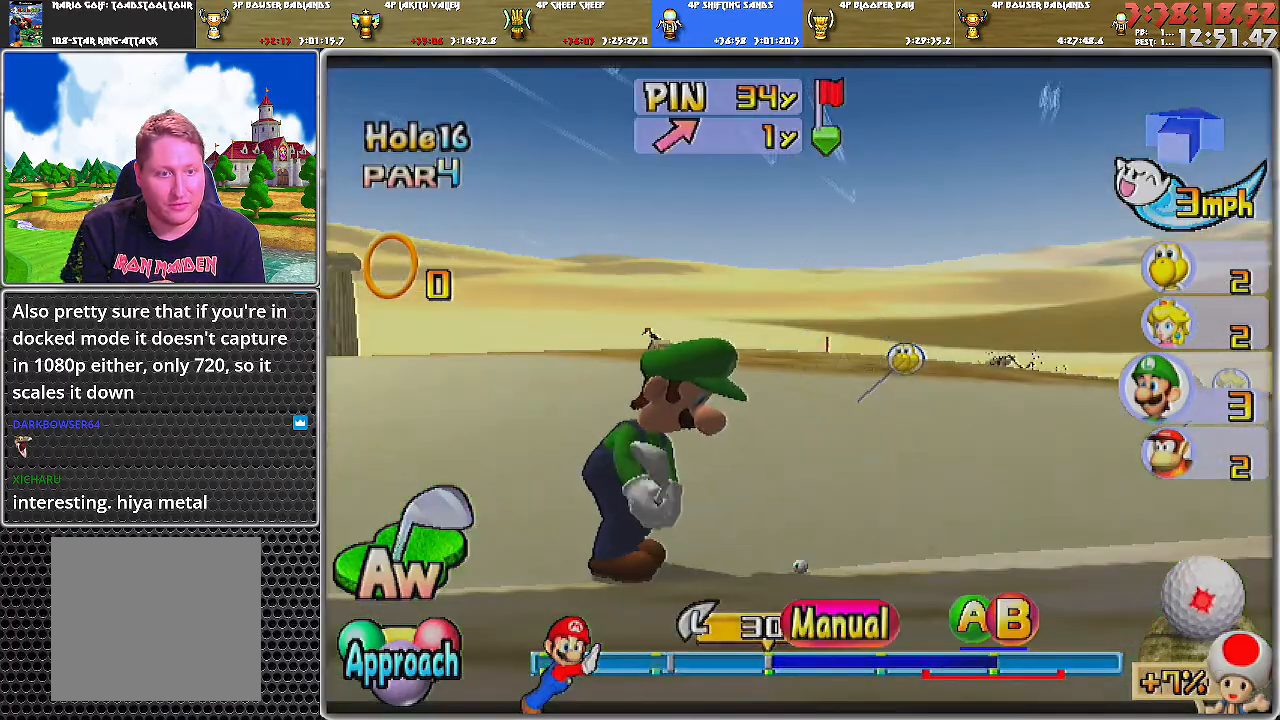
{"buttons": [], "left_stick": "center", "right_stick": "center", "events": []}
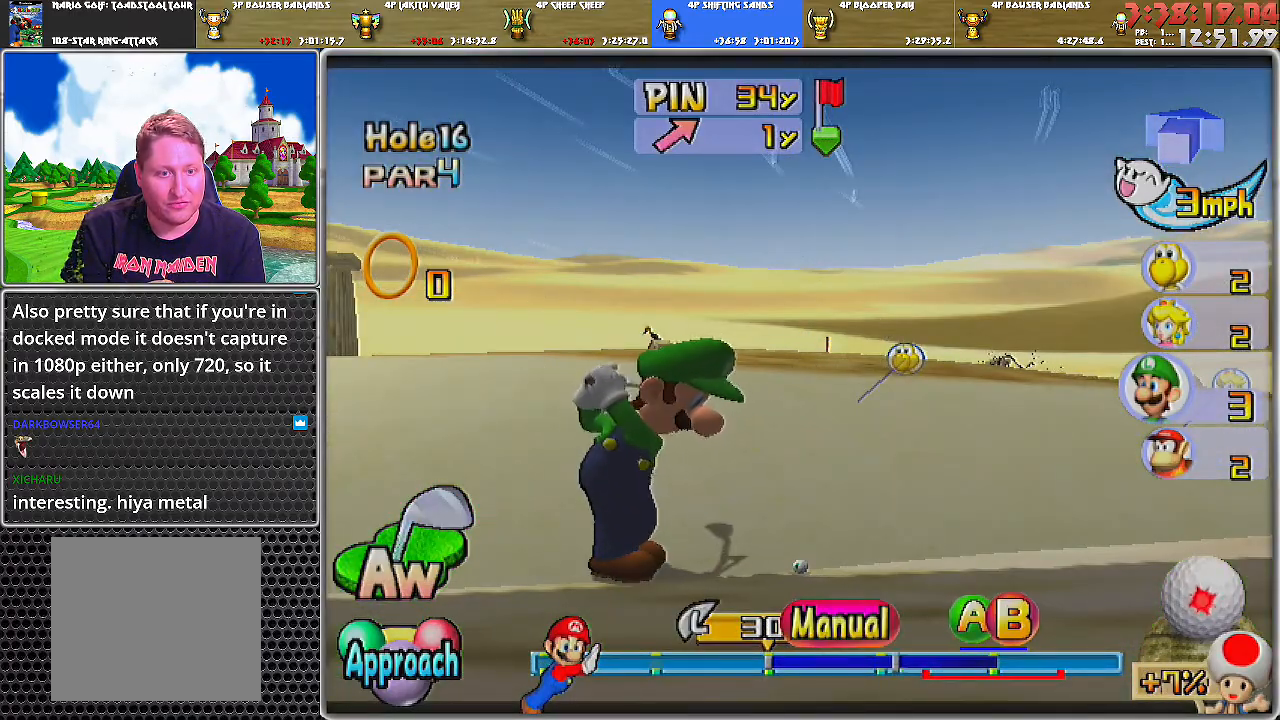
{"buttons": [], "left_stick": "center", "right_stick": "center", "events": [[150, "B", "down"], [283, "B", "up"]]}
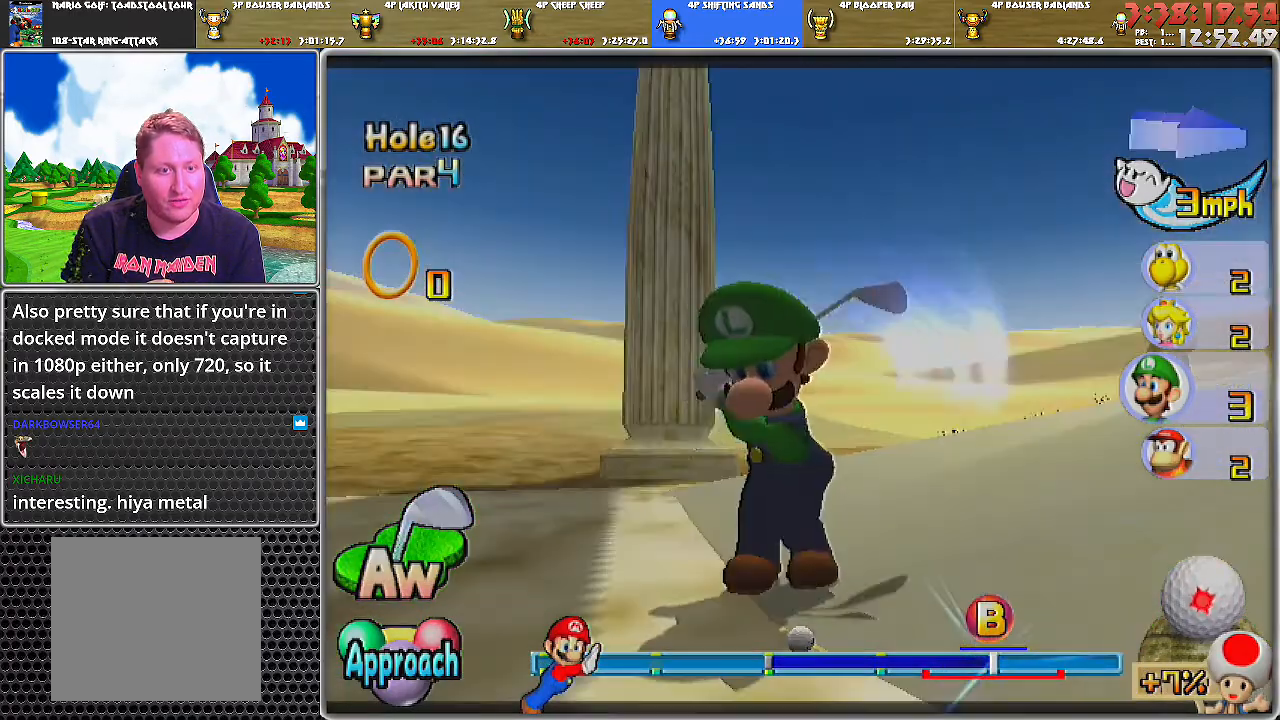
{"buttons": ["A"], "left_stick": "center", "right_stick": "center", "events": [[484, "A", "down"]]}
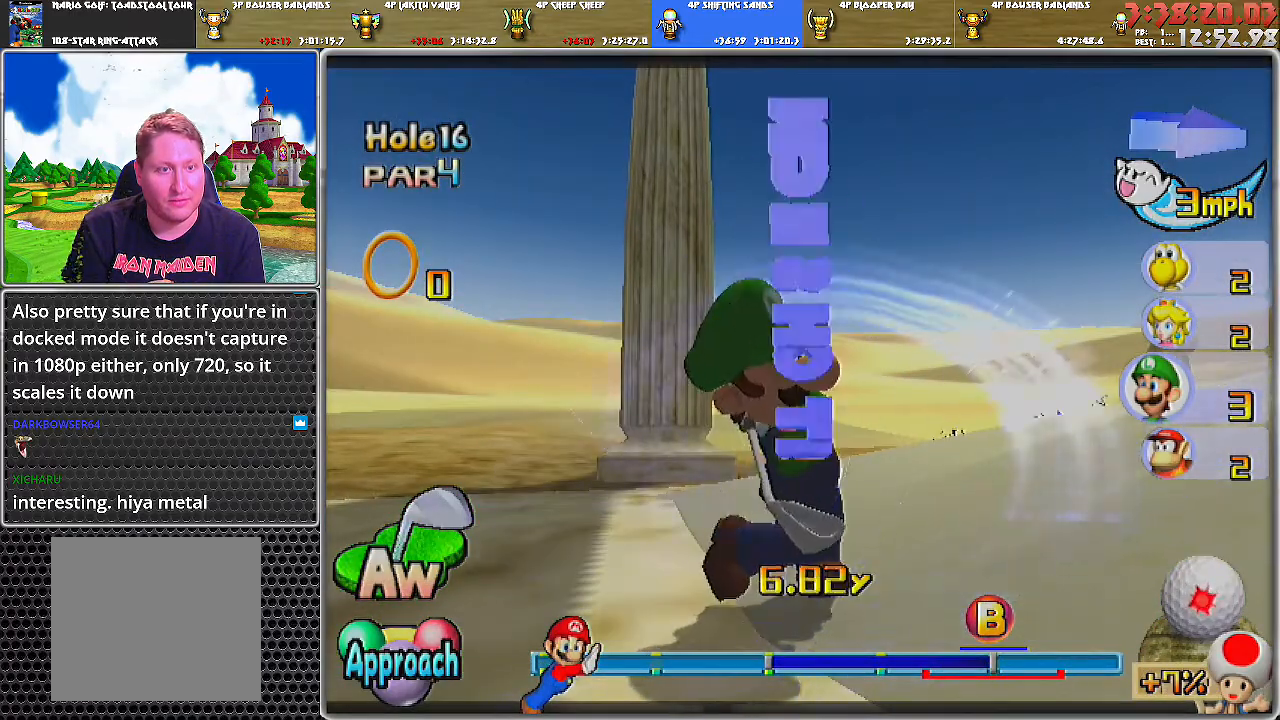
{"buttons": ["A"], "left_stick": "center", "right_stick": "center", "events": []}
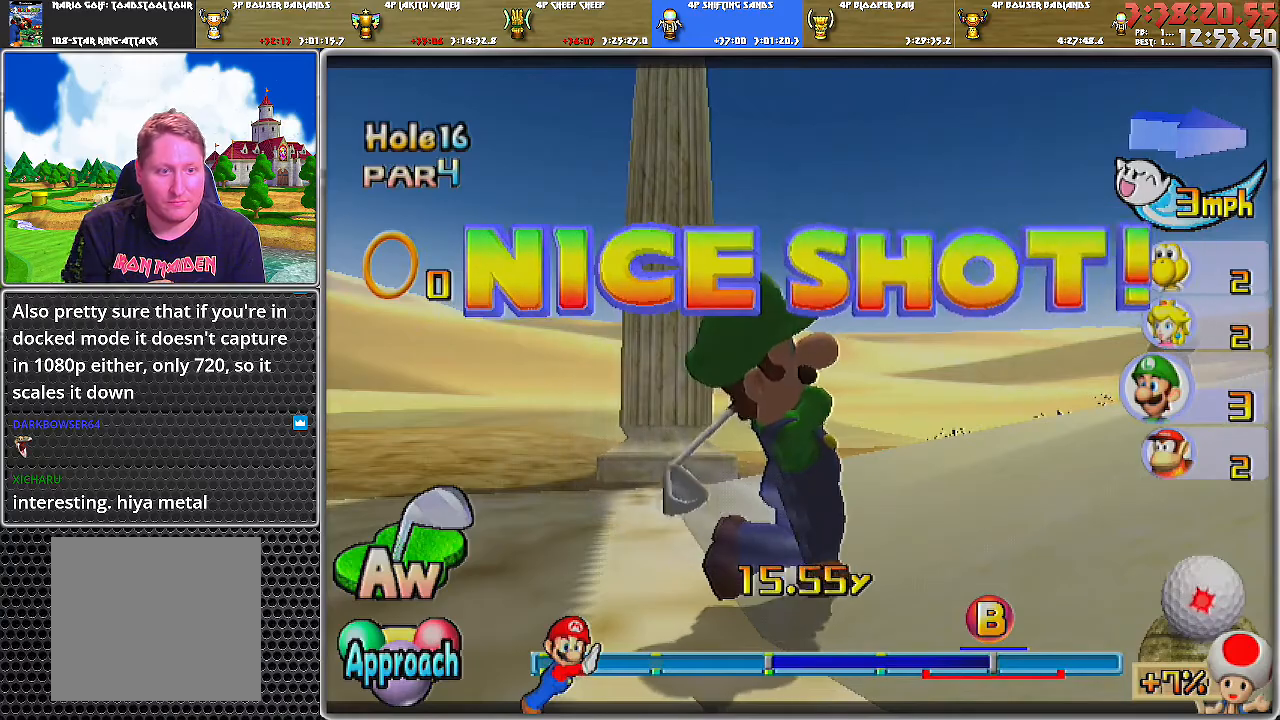
{"buttons": ["A"], "left_stick": "center", "right_stick": "center", "events": []}
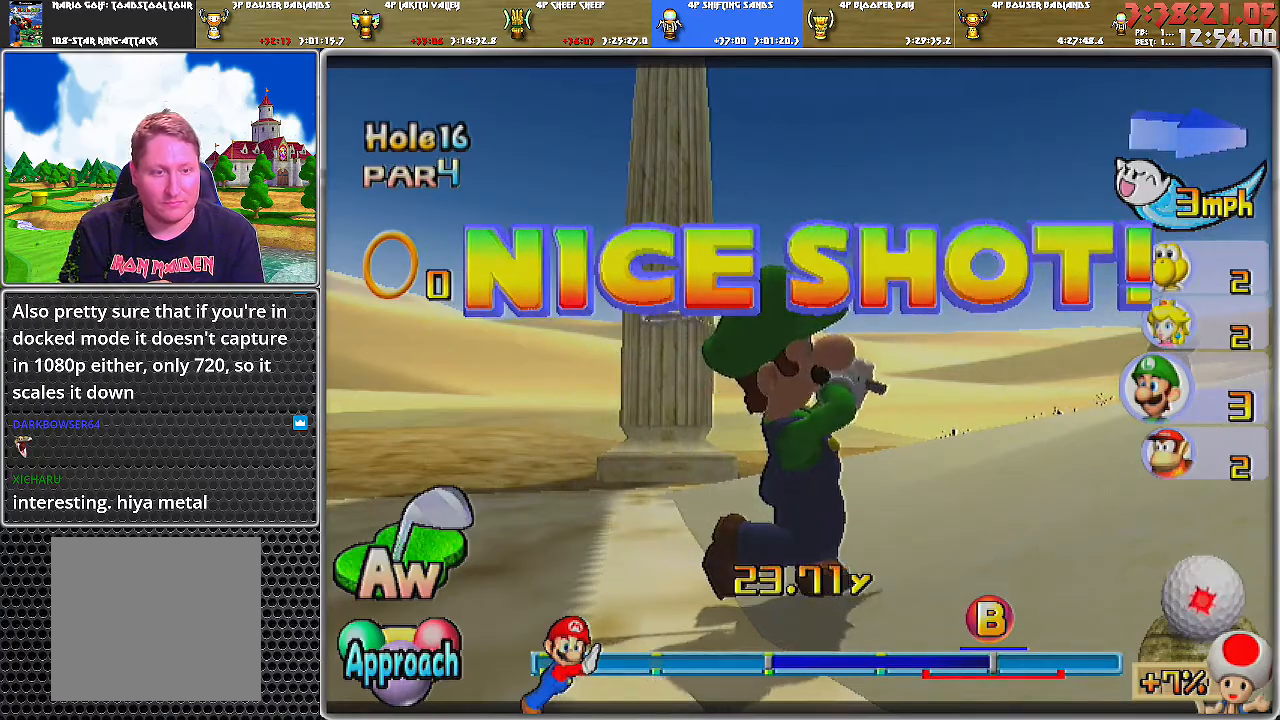
{"buttons": ["A"], "left_stick": "center", "right_stick": "center", "events": []}
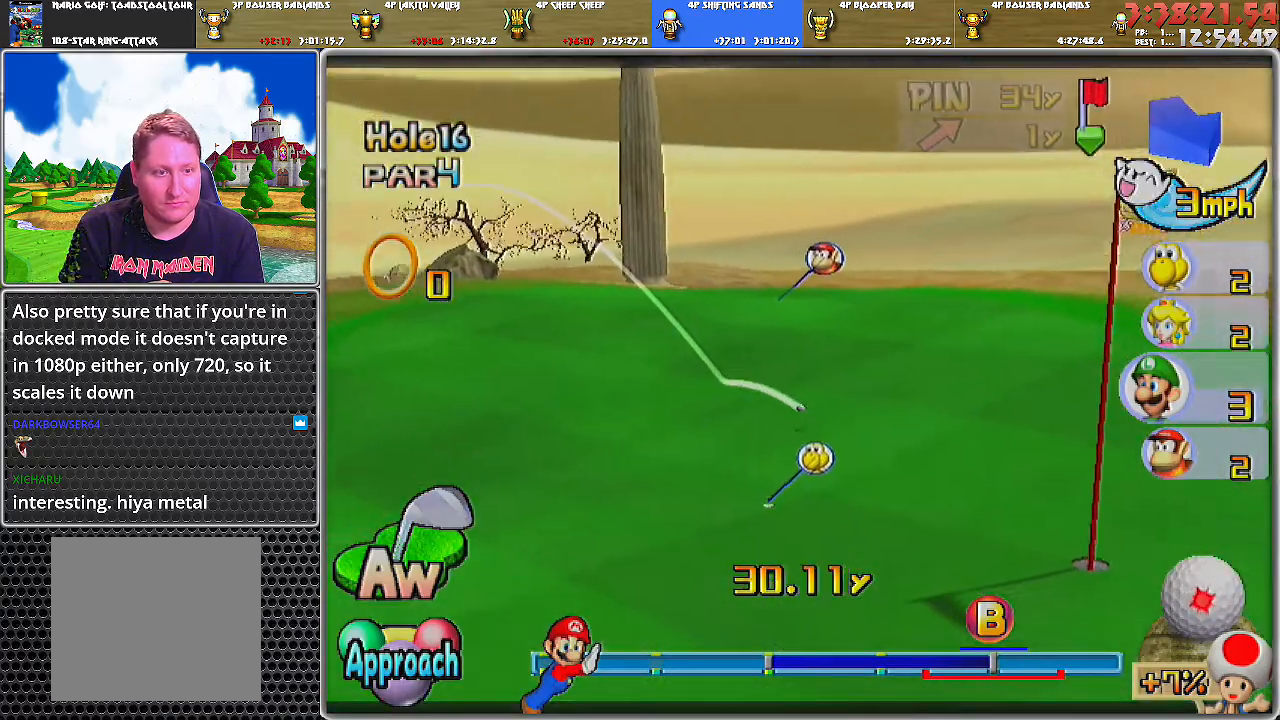
{"buttons": ["A"], "left_stick": "center", "right_stick": "center", "events": []}
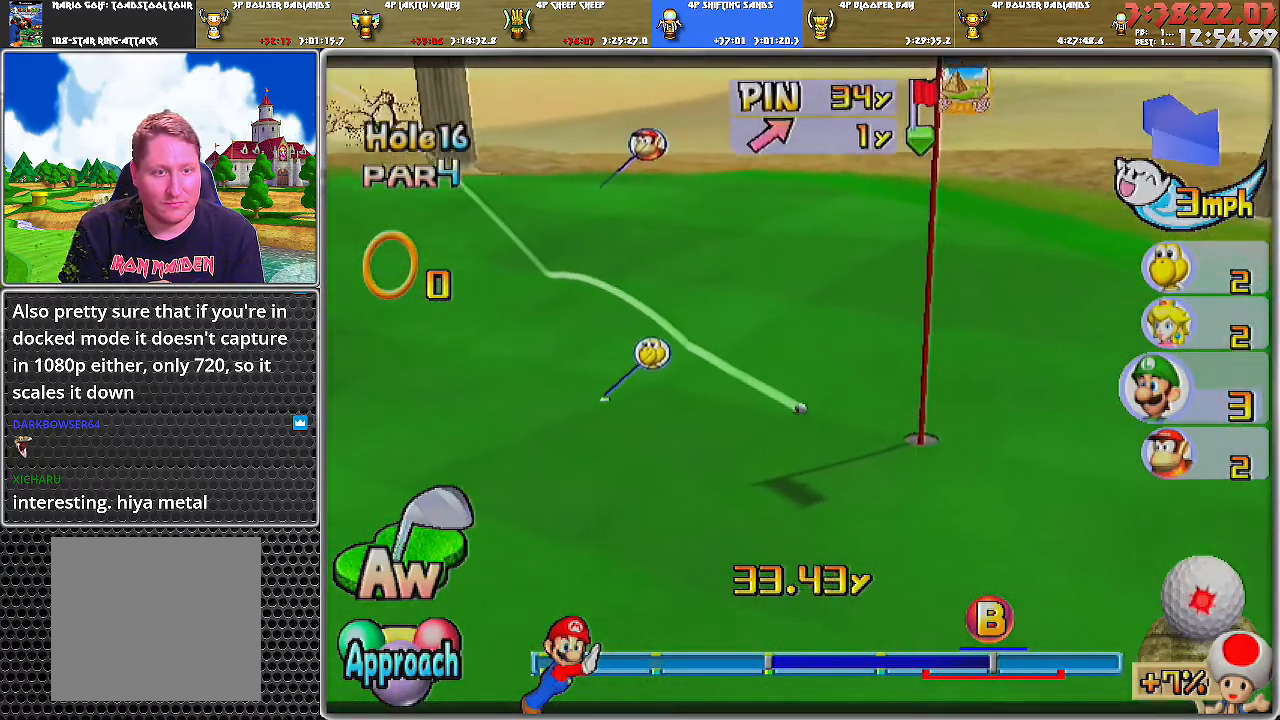
{"buttons": ["A"], "left_stick": "center", "right_stick": "center", "events": []}
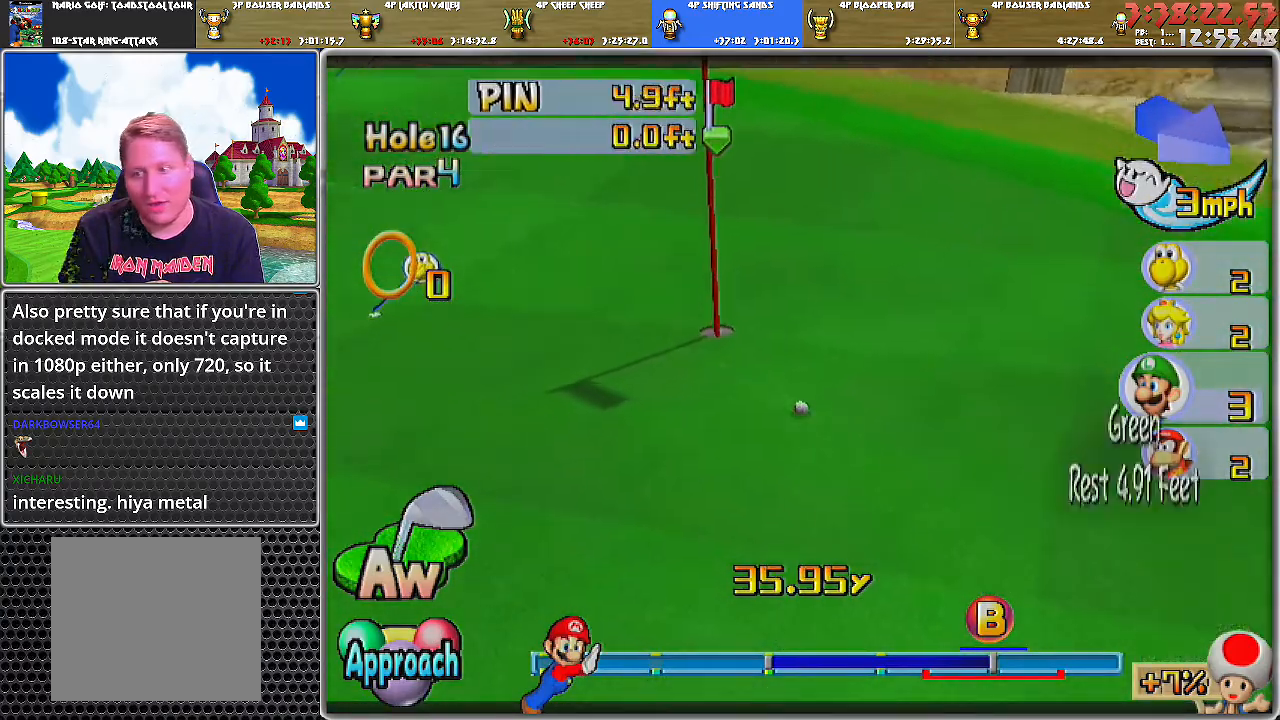
{"buttons": [], "left_stick": "center", "right_stick": "center", "events": [[217, "A", "up"], [267, "A", "down"], [334, "A", "up"], [367, "A", "down"], [467, "A", "up"]]}
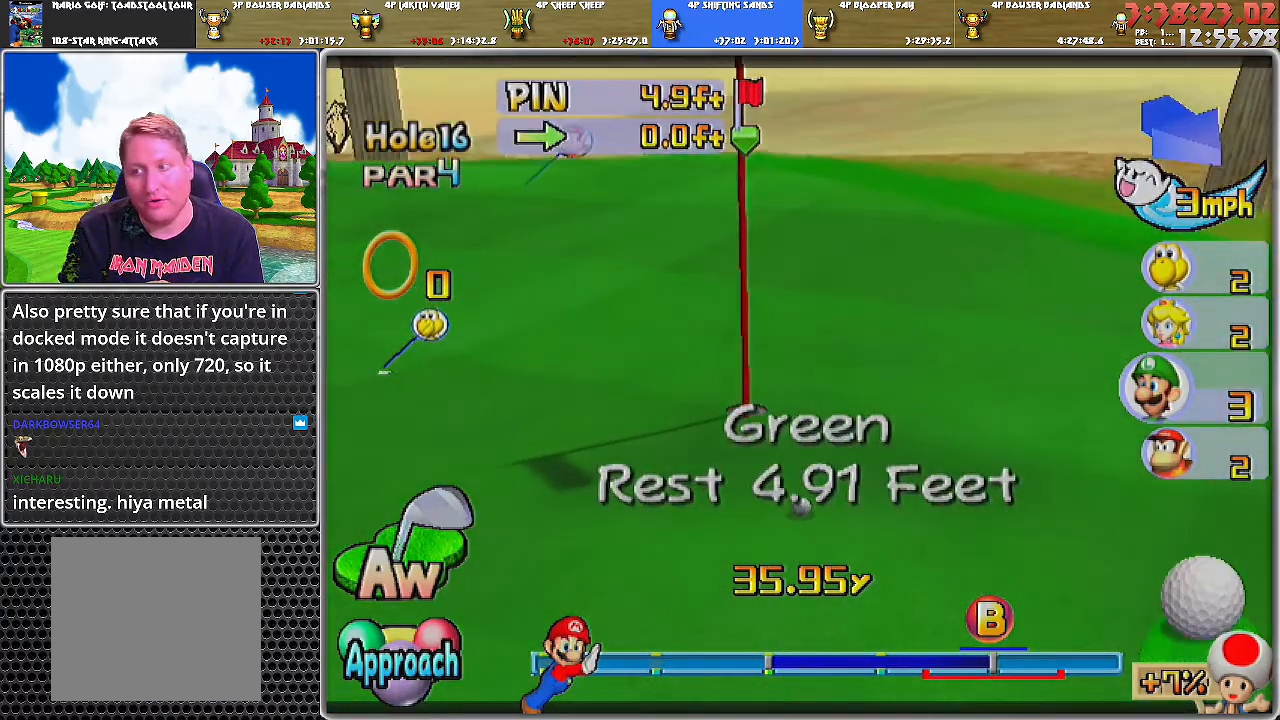
{"buttons": [], "left_stick": "center", "right_stick": "center", "events": []}
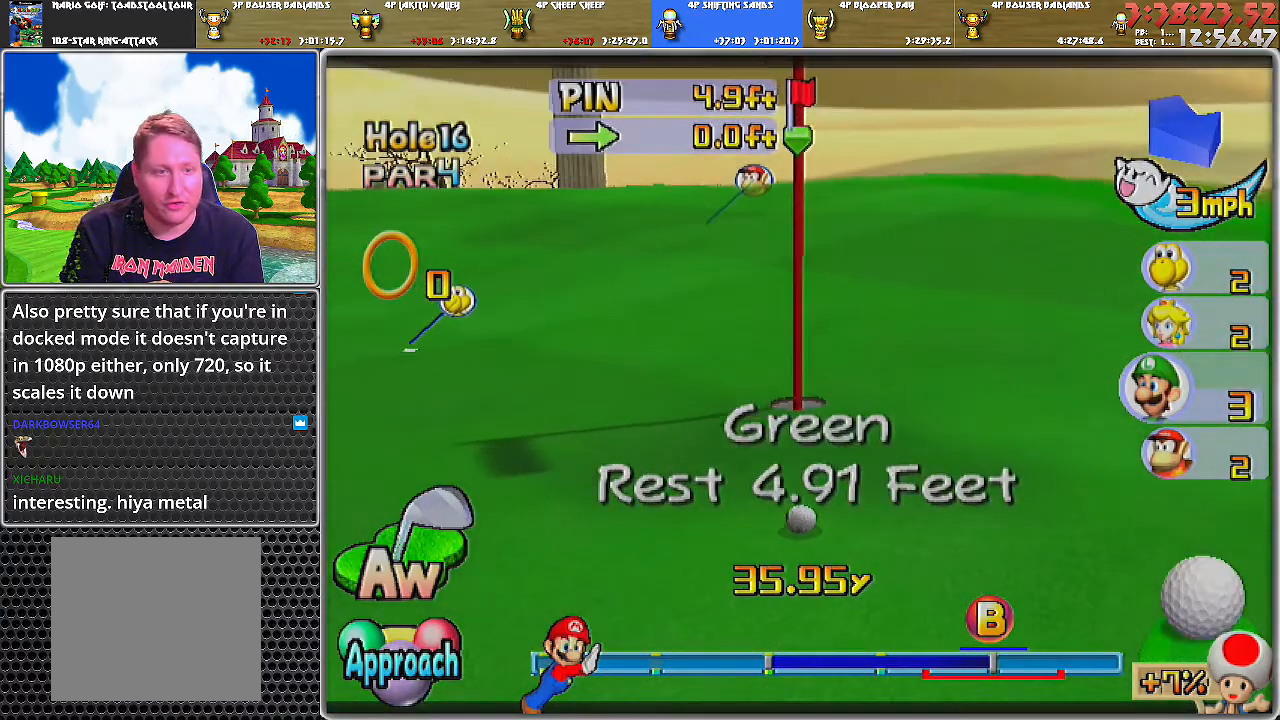
{"buttons": [], "left_stick": "center", "right_stick": "center", "events": []}